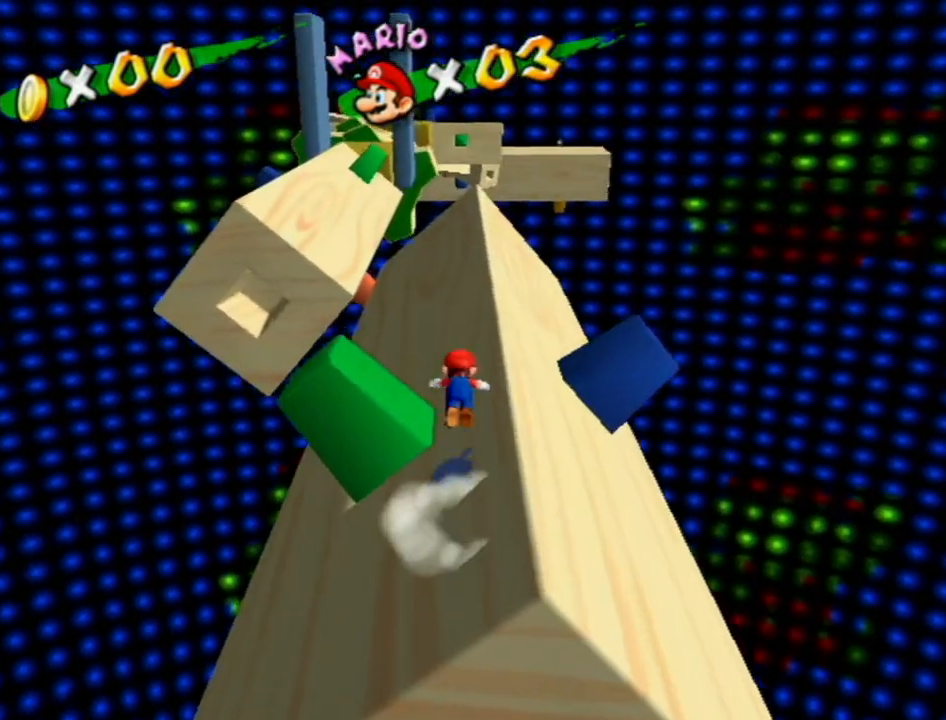
Gameplay with a controller (Nintendo layout); each line is a JSON object with the inputs held at the frame after it. "events" lists button and stick changes between this image and that frame as [ms after this image, input, new state], when the widget could be followed in between. Not read: L3 R3.
{"buttons": [], "left_stick": "up", "right_stick": "center", "events": [[300, "B", "up"], [400, "A", "up"]]}
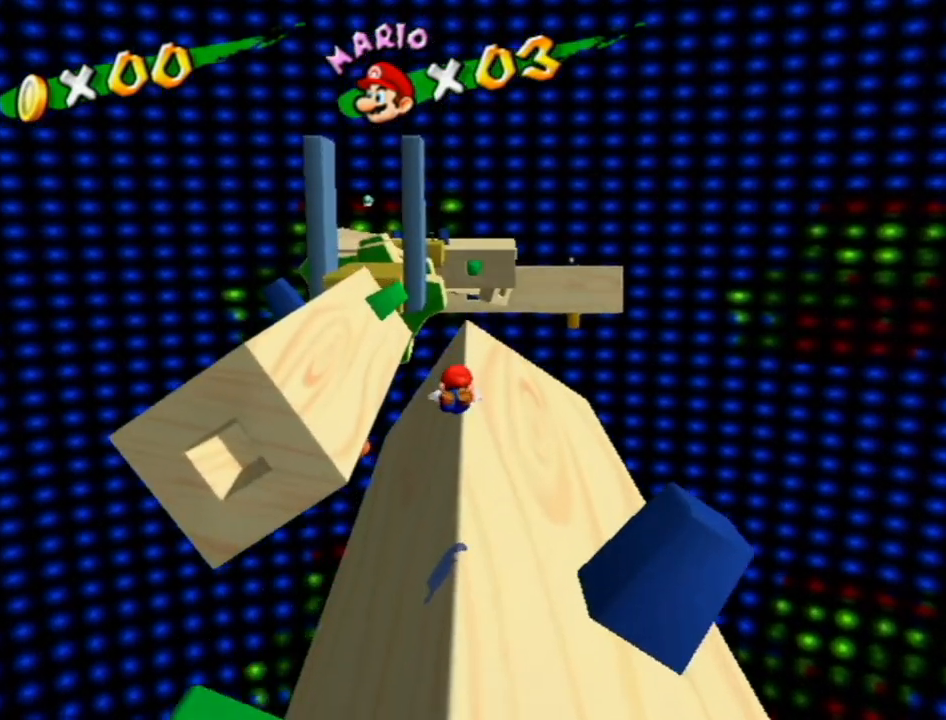
{"buttons": [], "left_stick": "up", "right_stick": "center", "events": [[300, "A", "down"], [400, "A", "up"]]}
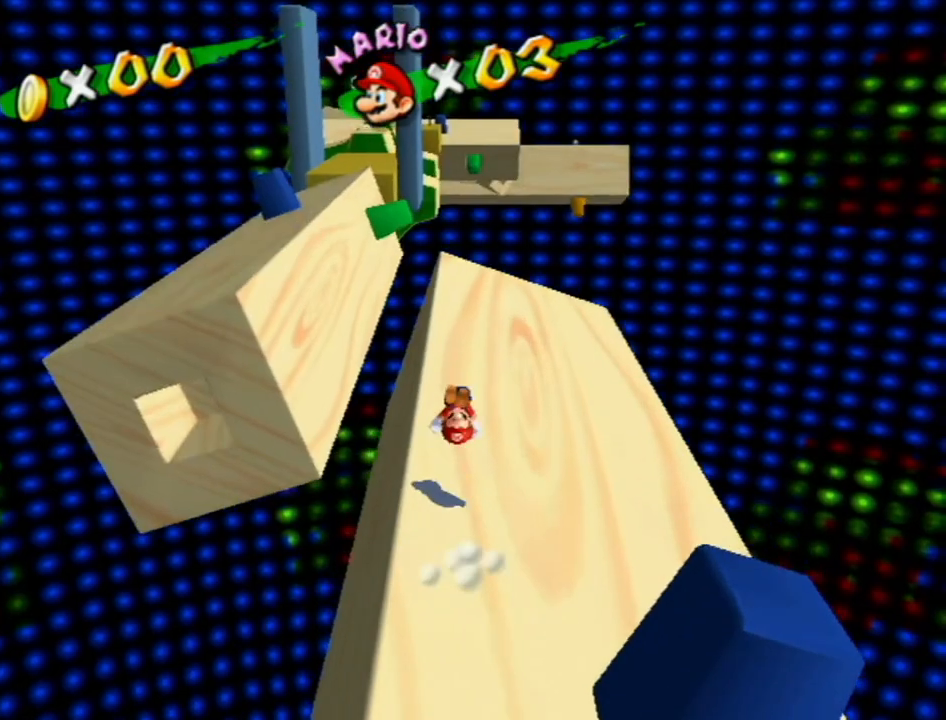
{"buttons": [], "left_stick": "up", "right_stick": "center", "events": [[50, "right_stick", "right"], [267, "right_stick", "center"]]}
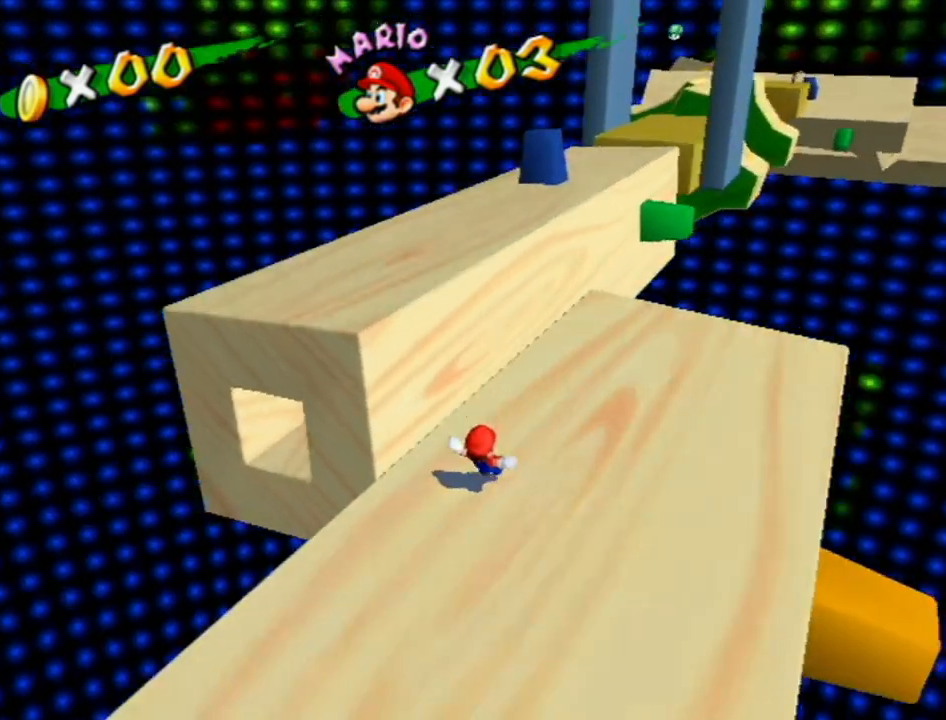
{"buttons": [], "left_stick": "up", "right_stick": "left", "events": [[17, "A", "down"], [50, "B", "down"], [200, "B", "up"], [233, "A", "up"], [383, "right_stick", "left"]]}
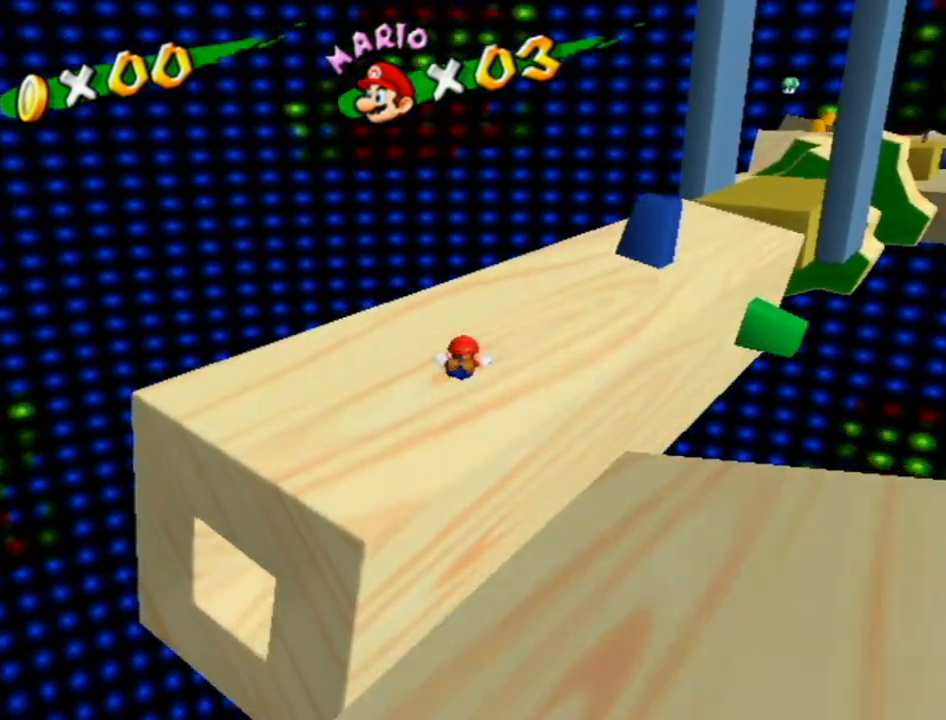
{"buttons": ["A"], "left_stick": "up", "right_stick": "center", "events": [[150, "right_stick", "center"], [483, "A", "down"]]}
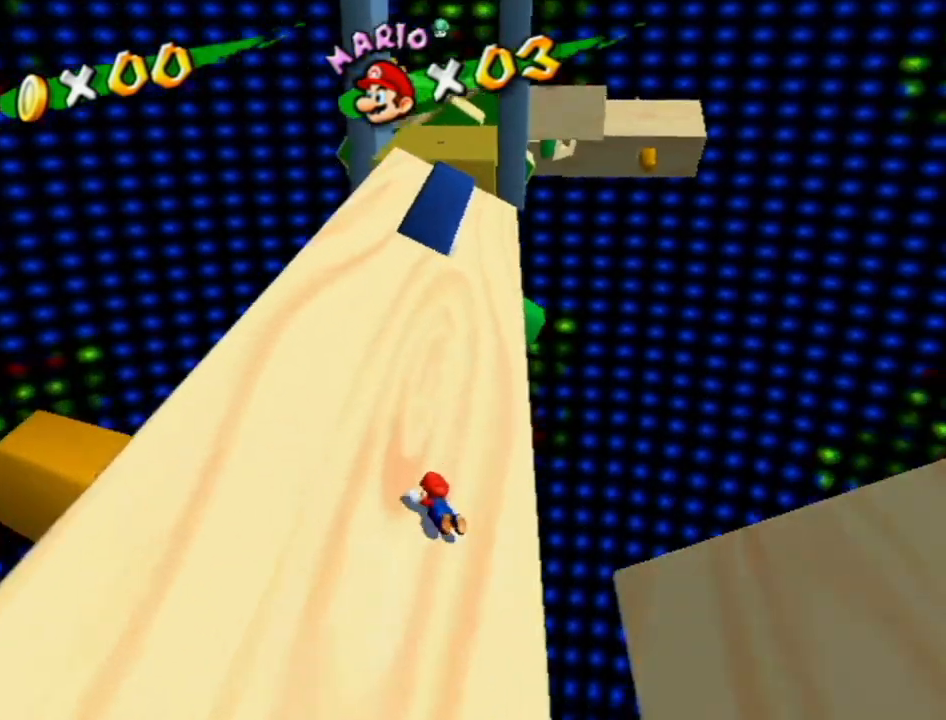
{"buttons": ["A", "B"], "left_stick": "up", "right_stick": "center", "events": [[83, "A", "up"], [233, "right_stick", "left"], [300, "right_stick", "center"], [450, "A", "down"], [483, "B", "down"]]}
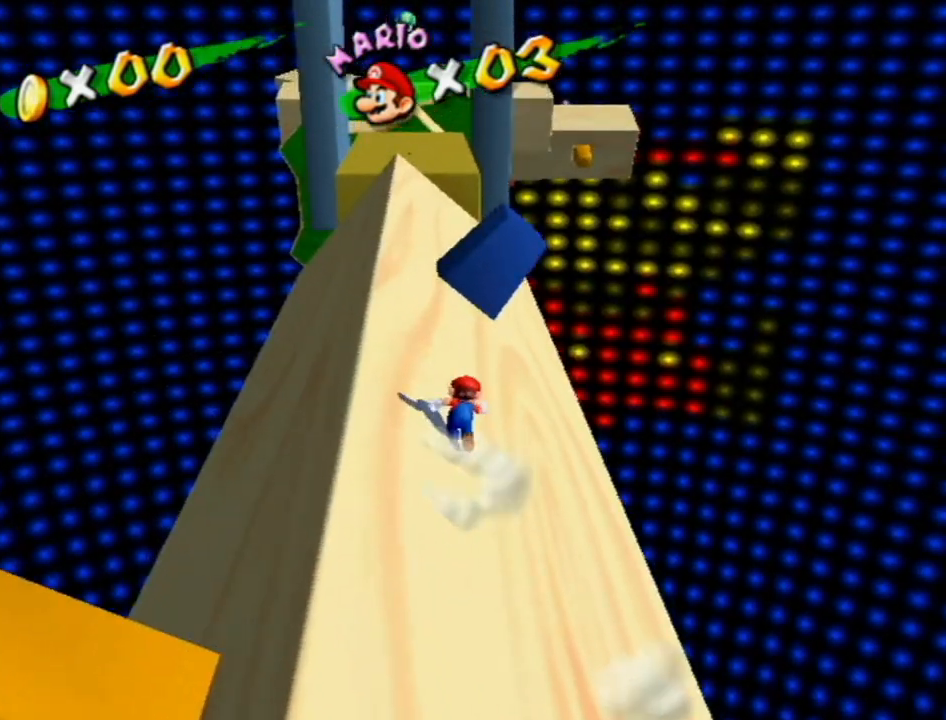
{"buttons": [], "left_stick": "up-left", "right_stick": "center", "events": [[167, "left_stick", "up-left"], [250, "B", "up"], [300, "A", "up"]]}
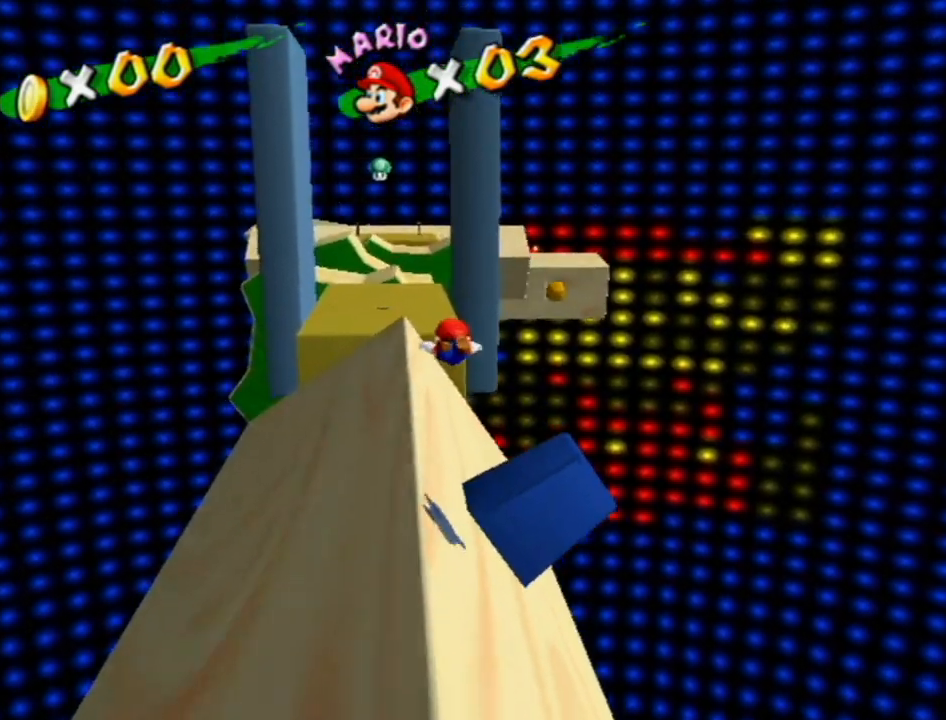
{"buttons": [], "left_stick": "up-left", "right_stick": "center", "events": [[117, "left_stick", "up"], [433, "B", "down"], [450, "B", "up"], [483, "left_stick", "up-left"]]}
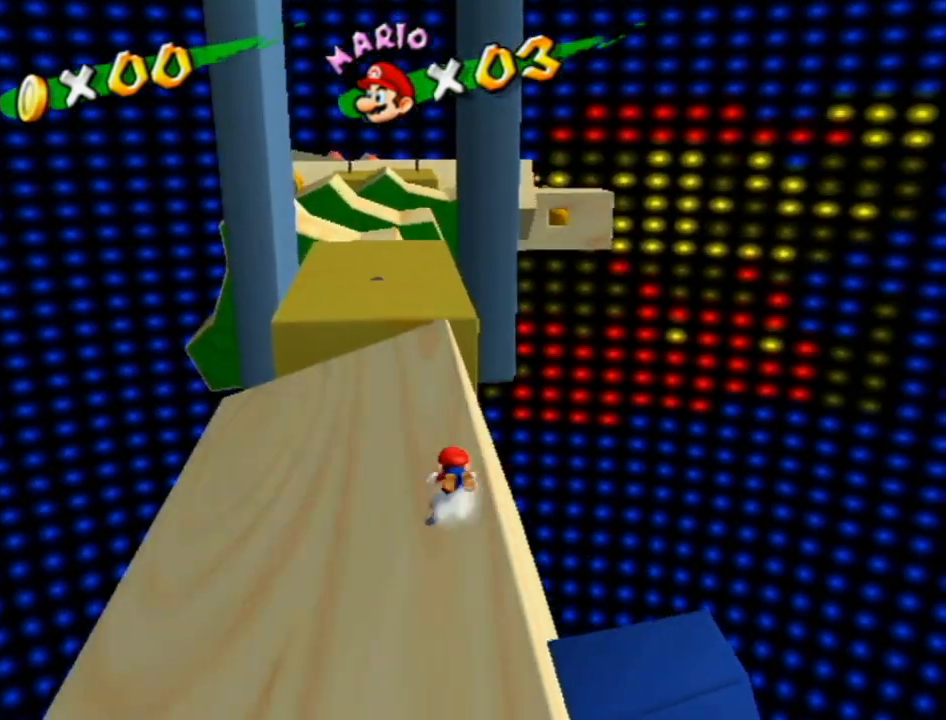
{"buttons": ["A"], "left_stick": "up-left", "right_stick": "center", "events": [[400, "A", "down"]]}
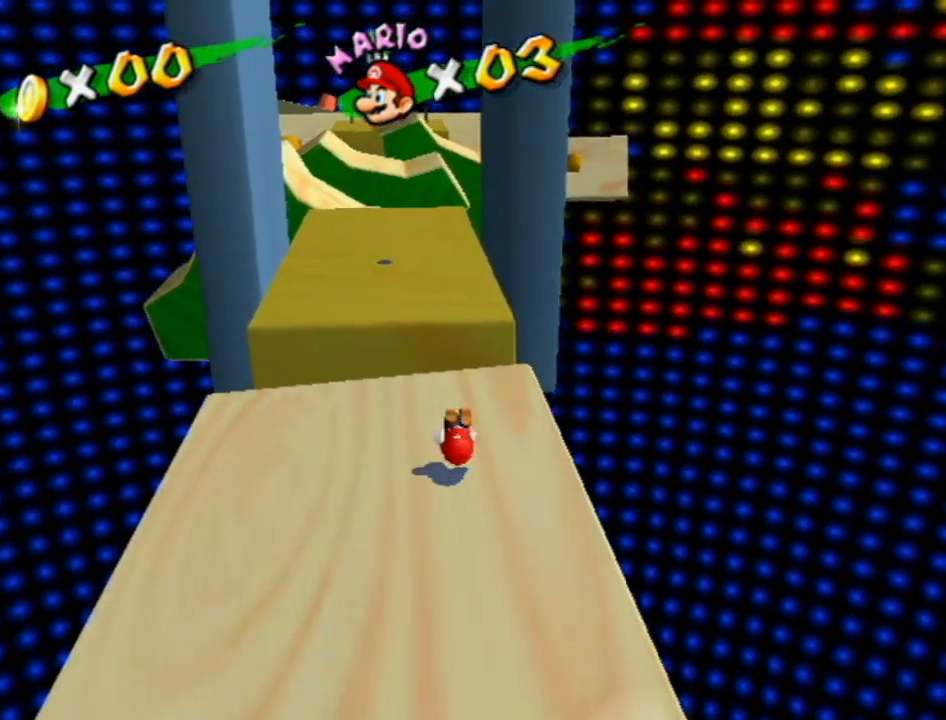
{"buttons": [], "left_stick": "up", "right_stick": "center", "events": [[267, "A", "up"], [450, "left_stick", "up"]]}
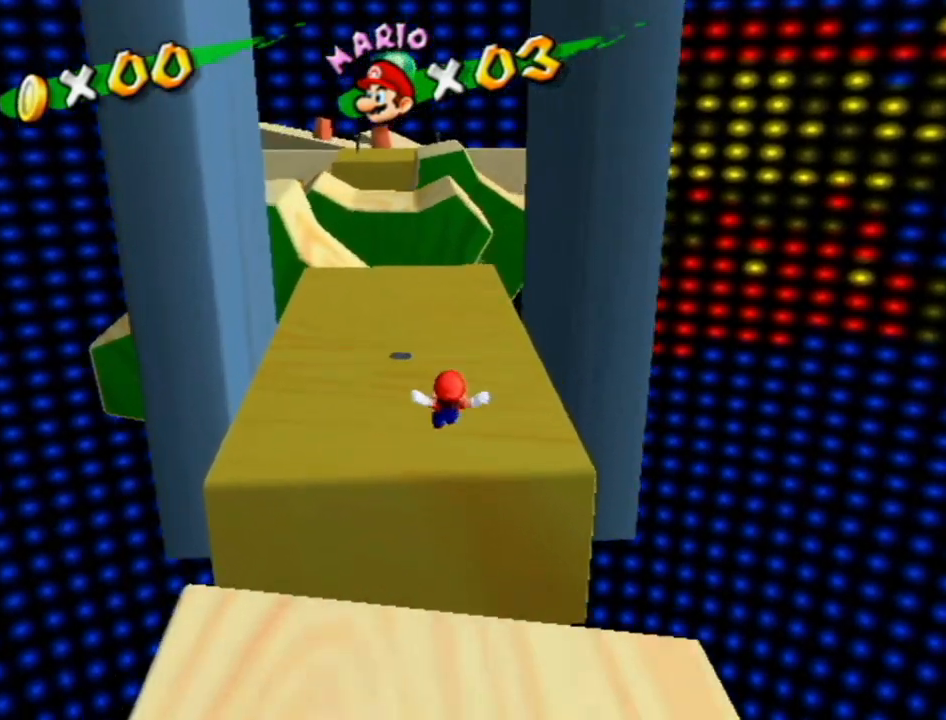
{"buttons": [], "left_stick": "up", "right_stick": "center", "events": [[150, "B", "down"], [200, "B", "up"]]}
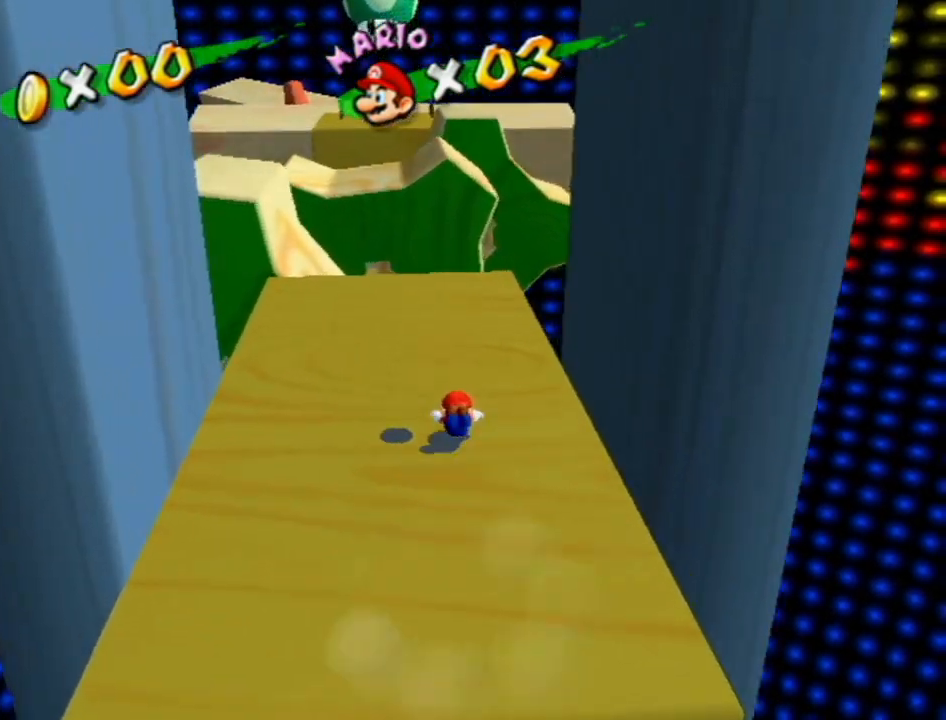
{"buttons": [], "left_stick": "right", "right_stick": "center", "events": [[50, "A", "down"], [117, "A", "up"], [400, "left_stick", "left"], [483, "left_stick", "right"]]}
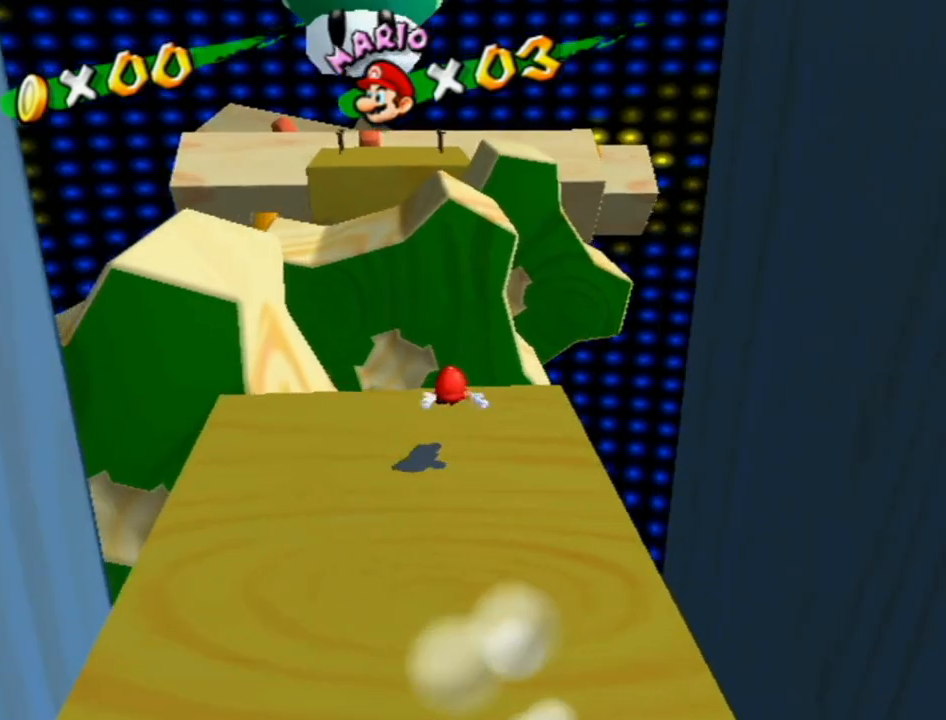
{"buttons": ["A", "B"], "left_stick": "up", "right_stick": "center", "events": [[50, "left_stick", "up"], [167, "A", "down"], [167, "B", "down"]]}
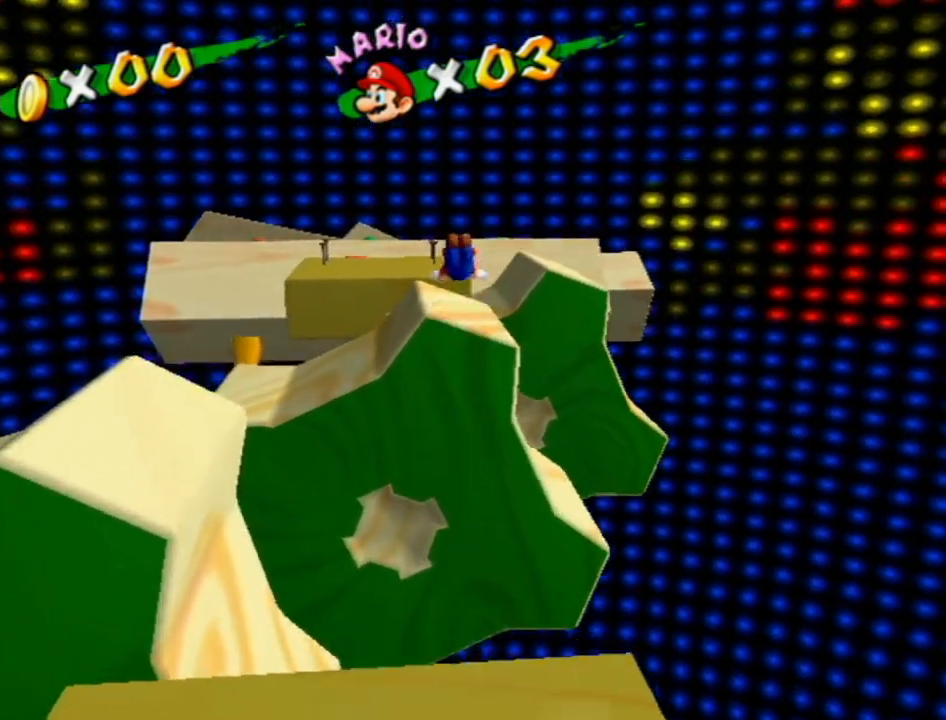
{"buttons": ["A", "B"], "left_stick": "up", "right_stick": "center", "events": []}
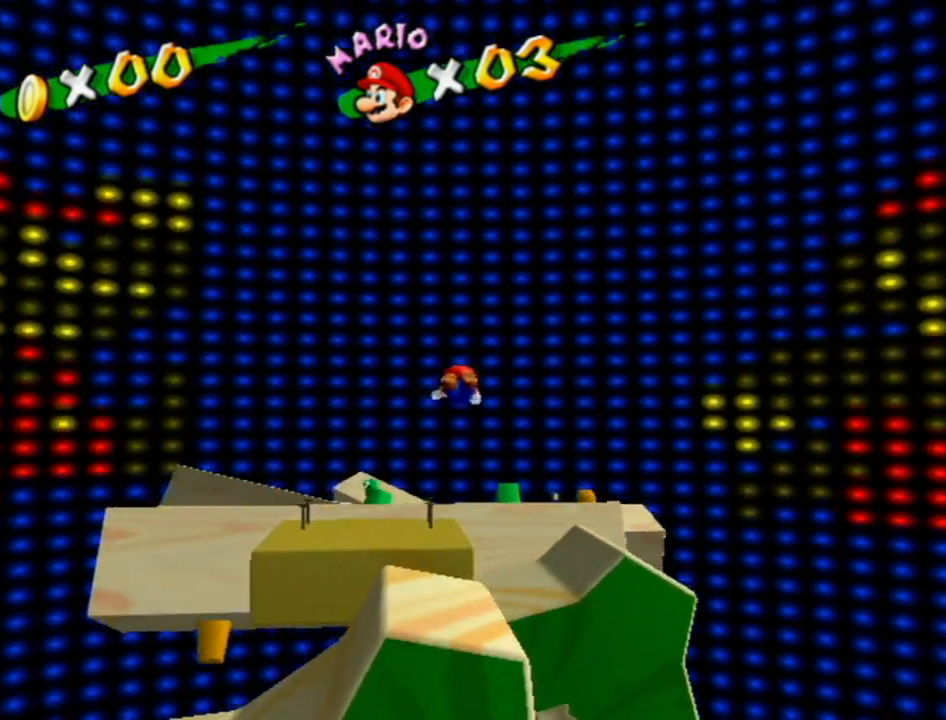
{"buttons": ["A"], "left_stick": "up-right", "right_stick": "center", "events": [[267, "A", "up"], [267, "B", "up"], [333, "left_stick", "up-right"], [450, "A", "down"]]}
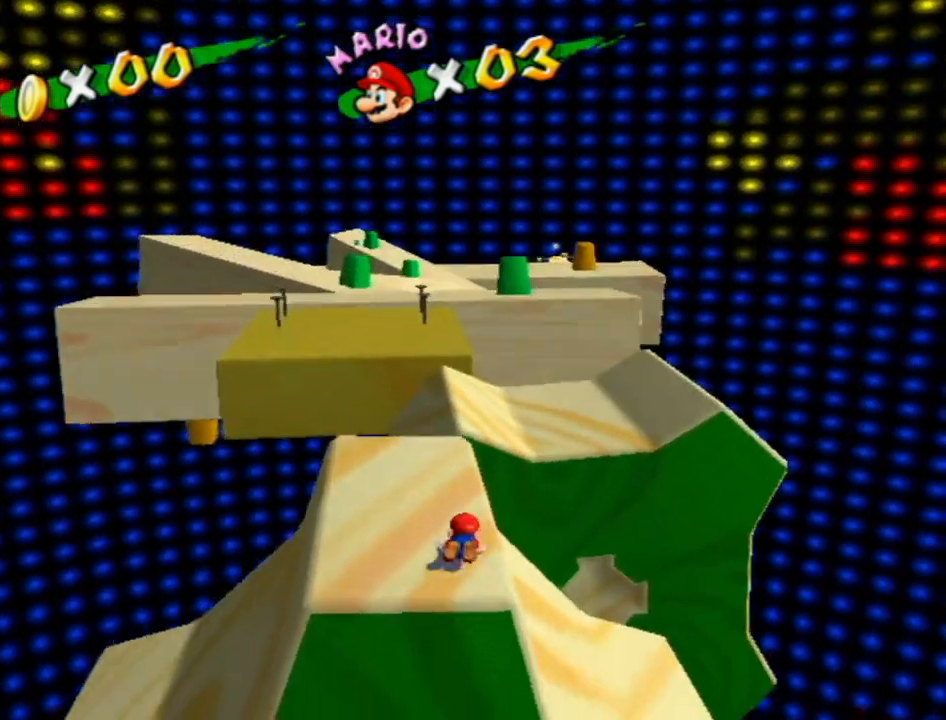
{"buttons": [], "left_stick": "up", "right_stick": "right", "events": [[233, "A", "up"], [417, "left_stick", "up"], [417, "right_stick", "right"]]}
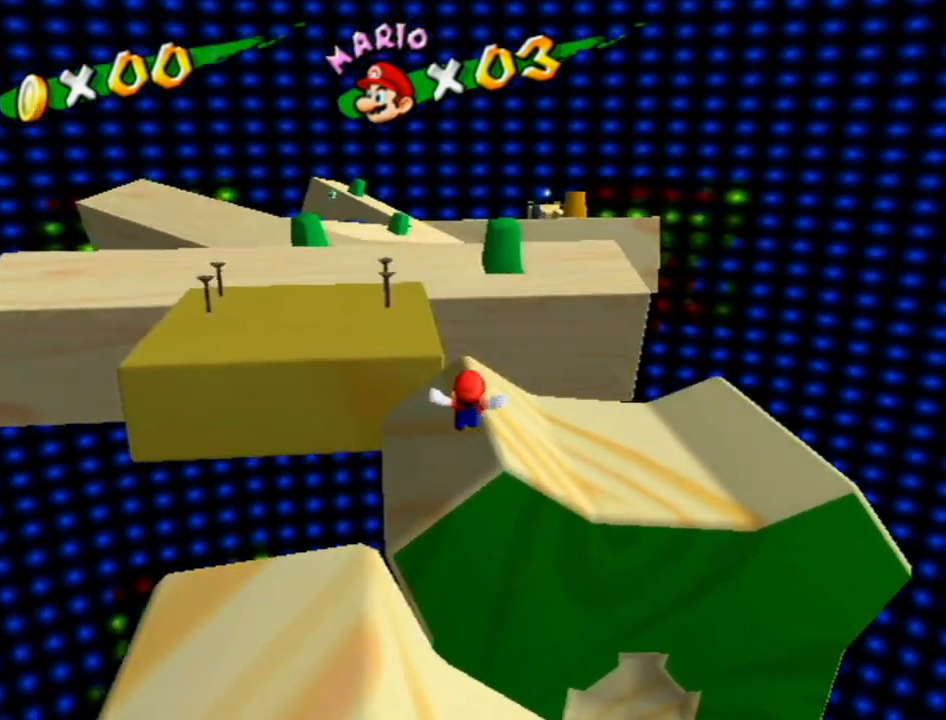
{"buttons": ["A"], "left_stick": "up-left", "right_stick": "center", "events": [[17, "right_stick", "center"], [267, "A", "down"], [300, "B", "down"], [400, "left_stick", "up-left"], [483, "B", "up"]]}
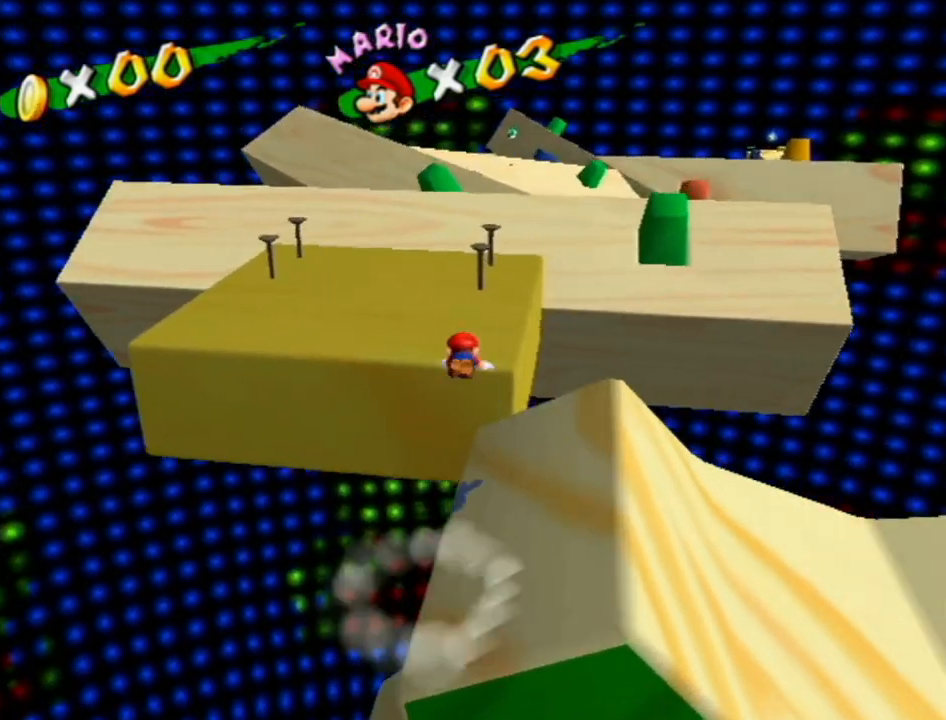
{"buttons": [], "left_stick": "up", "right_stick": "center", "events": [[50, "A", "up"], [233, "right_stick", "right"], [300, "right_stick", "center"], [383, "left_stick", "up"]]}
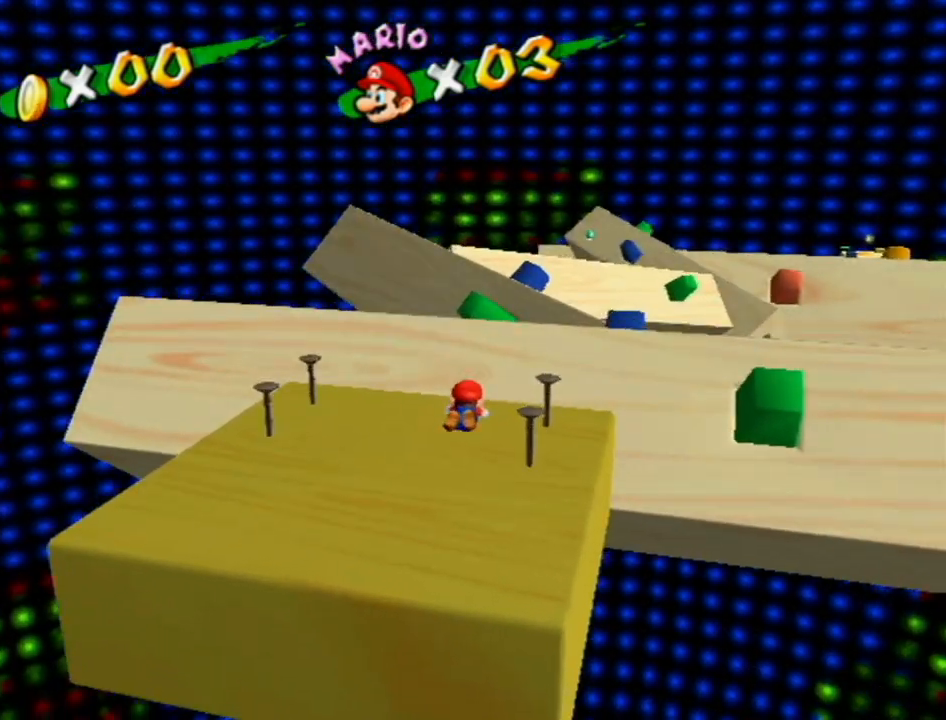
{"buttons": [], "left_stick": "up", "right_stick": "center", "events": [[333, "B", "down"], [400, "B", "up"]]}
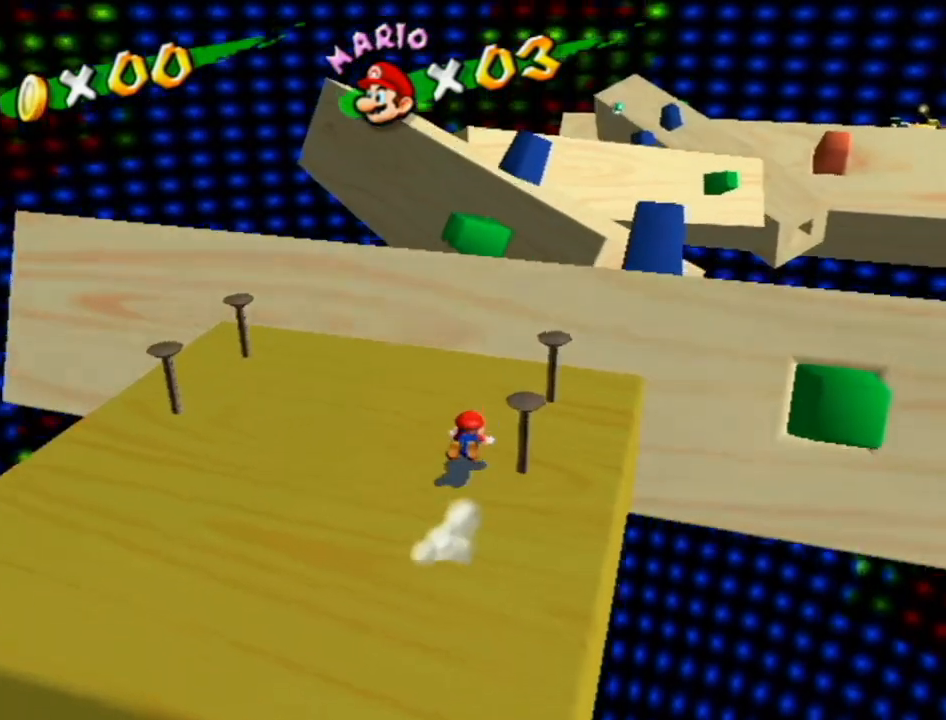
{"buttons": ["A"], "left_stick": "up", "right_stick": "center", "events": [[267, "A", "down"]]}
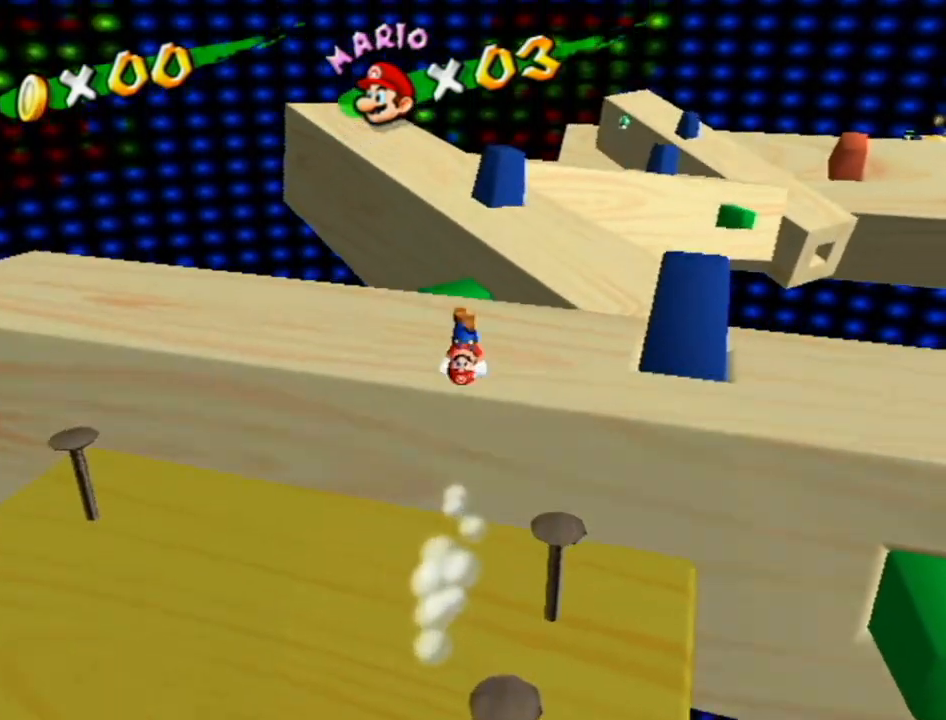
{"buttons": [], "left_stick": "up-right", "right_stick": "center", "events": [[50, "A", "up"], [367, "left_stick", "down-left"], [433, "left_stick", "down-right"], [483, "left_stick", "up-right"]]}
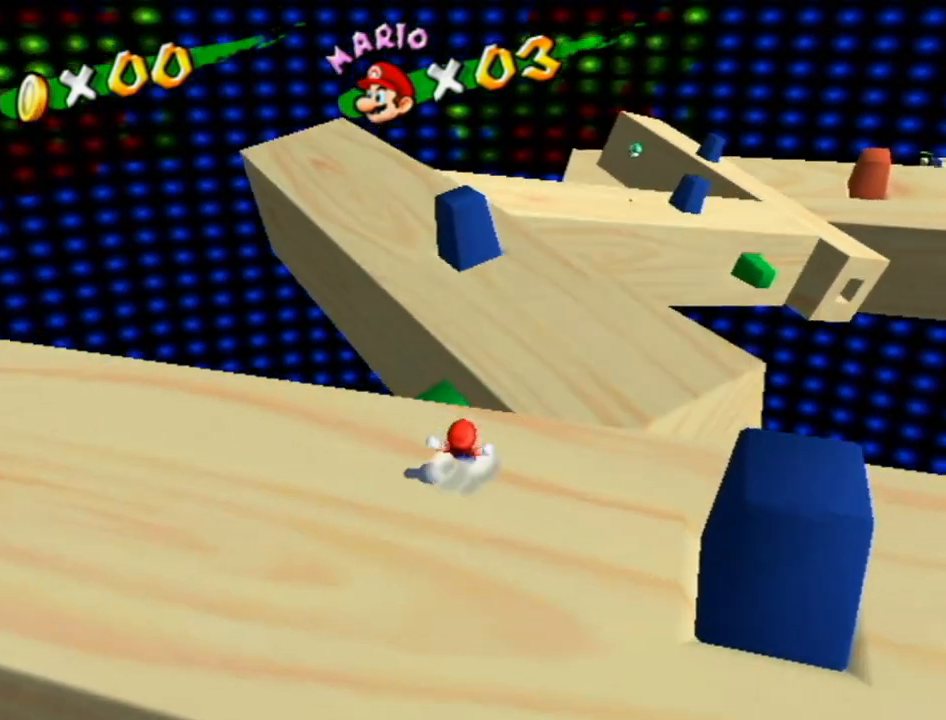
{"buttons": ["A", "B"], "left_stick": "up", "right_stick": "center", "events": [[17, "left_stick", "up"], [83, "A", "down"], [83, "B", "down"]]}
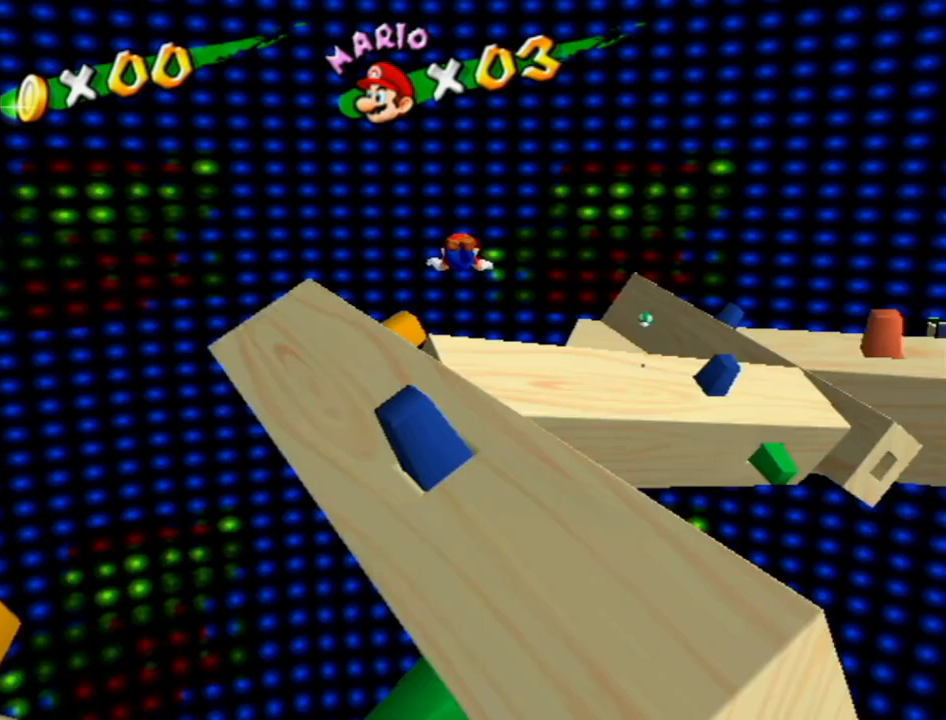
{"buttons": ["A", "B"], "left_stick": "up", "right_stick": "center", "events": []}
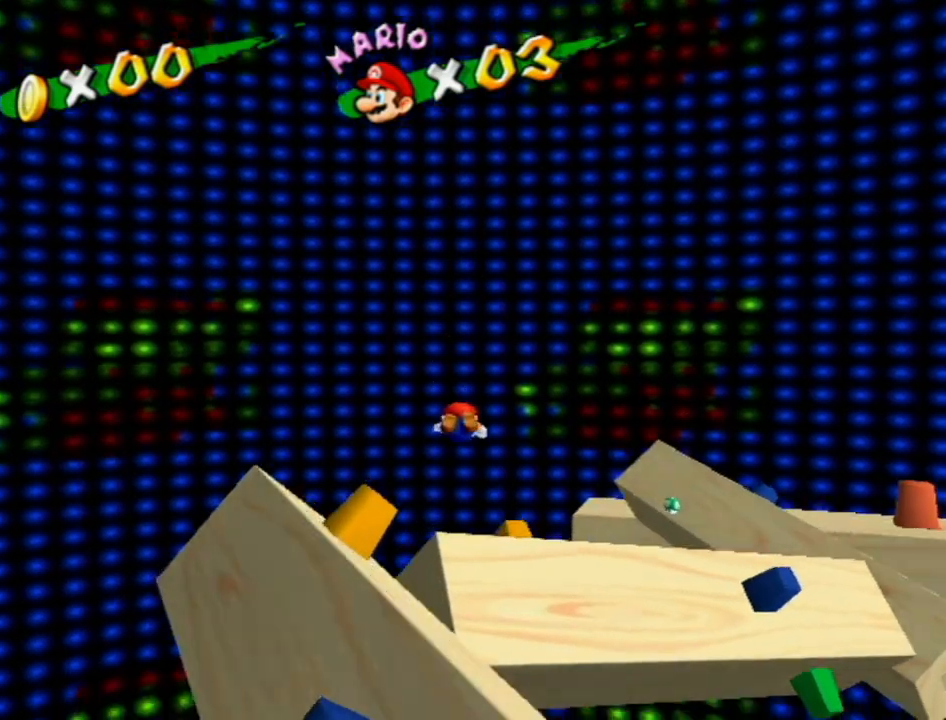
{"buttons": [], "left_stick": "up", "right_stick": "center", "events": [[50, "B", "up"], [83, "A", "up"]]}
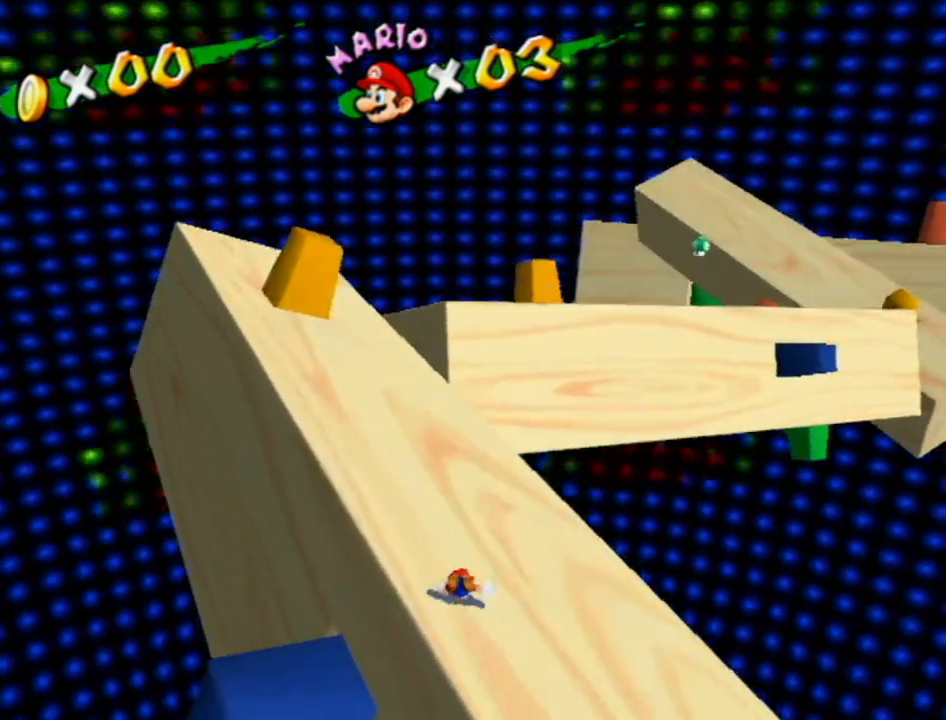
{"buttons": ["A"], "left_stick": "up", "right_stick": "center", "events": [[17, "B", "down"], [150, "B", "up"], [483, "A", "down"]]}
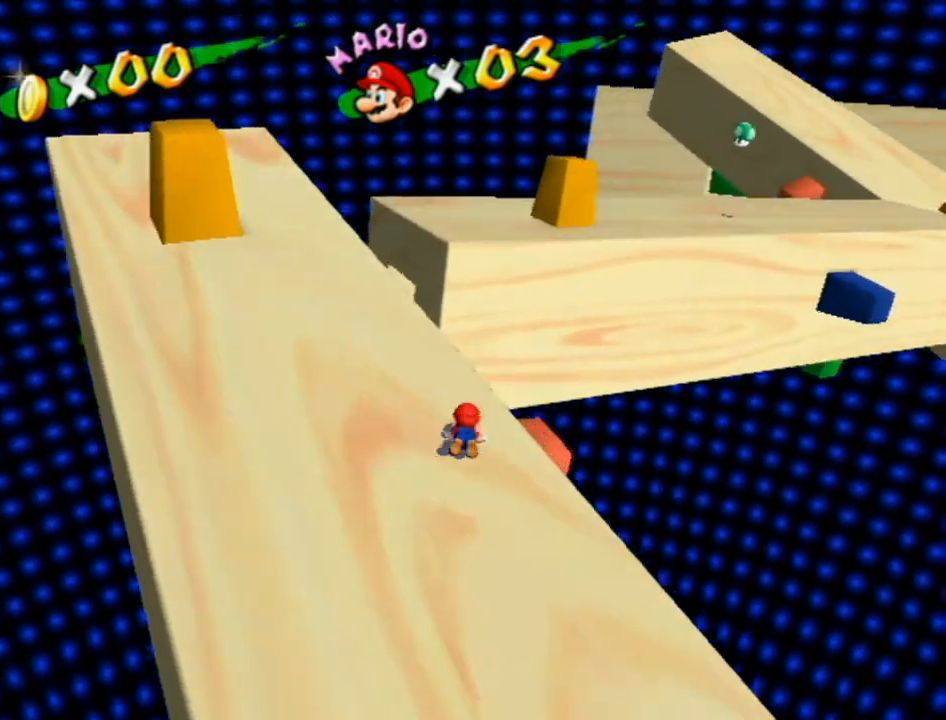
{"buttons": [], "left_stick": "up", "right_stick": "left", "events": [[300, "A", "up"], [417, "right_stick", "left"]]}
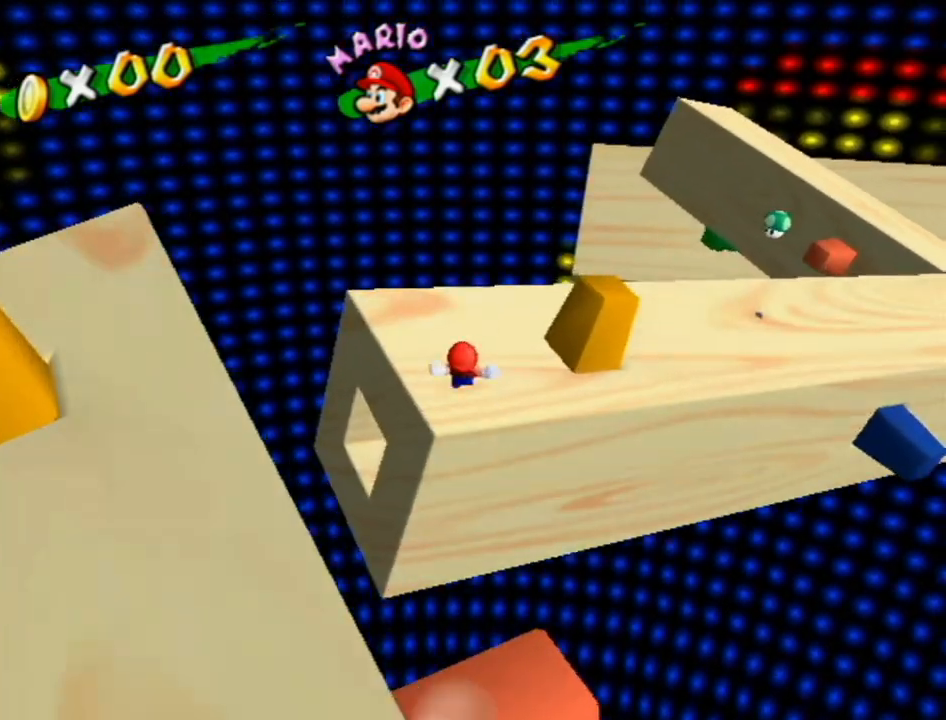
{"buttons": [], "left_stick": "up", "right_stick": "center", "events": [[267, "right_stick", "center"]]}
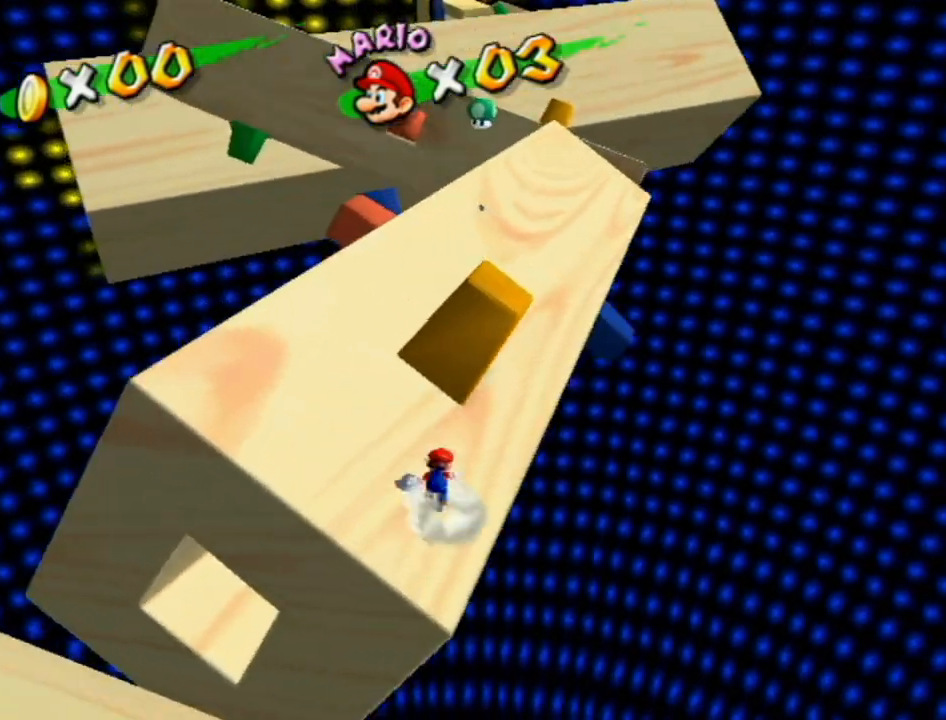
{"buttons": [], "left_stick": "up-right", "right_stick": "center", "events": [[17, "A", "down"], [117, "B", "down"], [333, "left_stick", "up-right"], [367, "B", "up"], [400, "A", "up"]]}
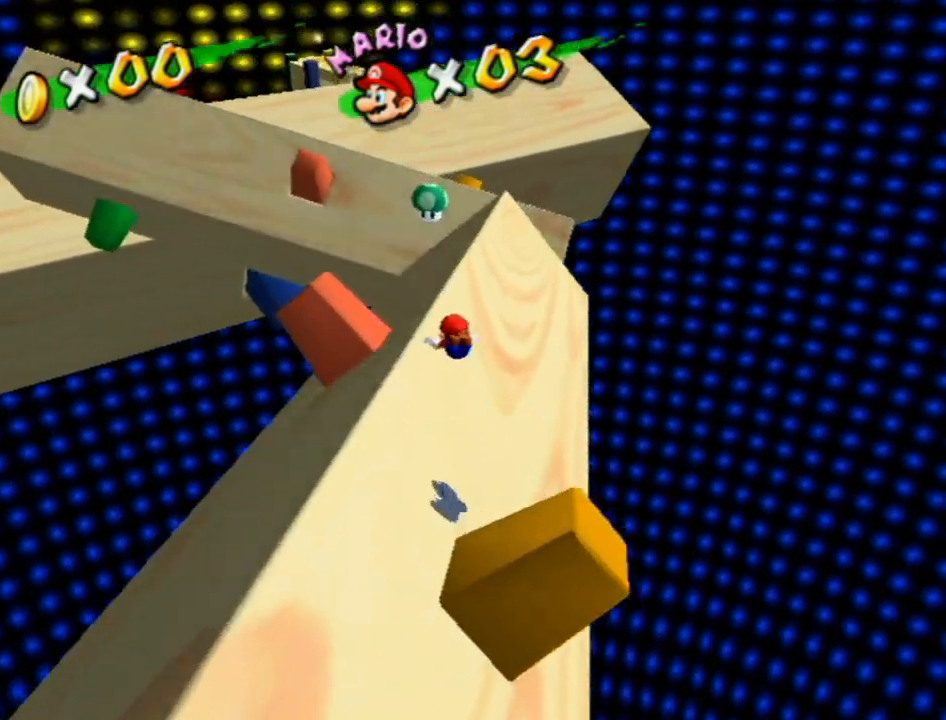
{"buttons": ["A"], "left_stick": "up-right", "right_stick": "center", "events": [[467, "A", "down"]]}
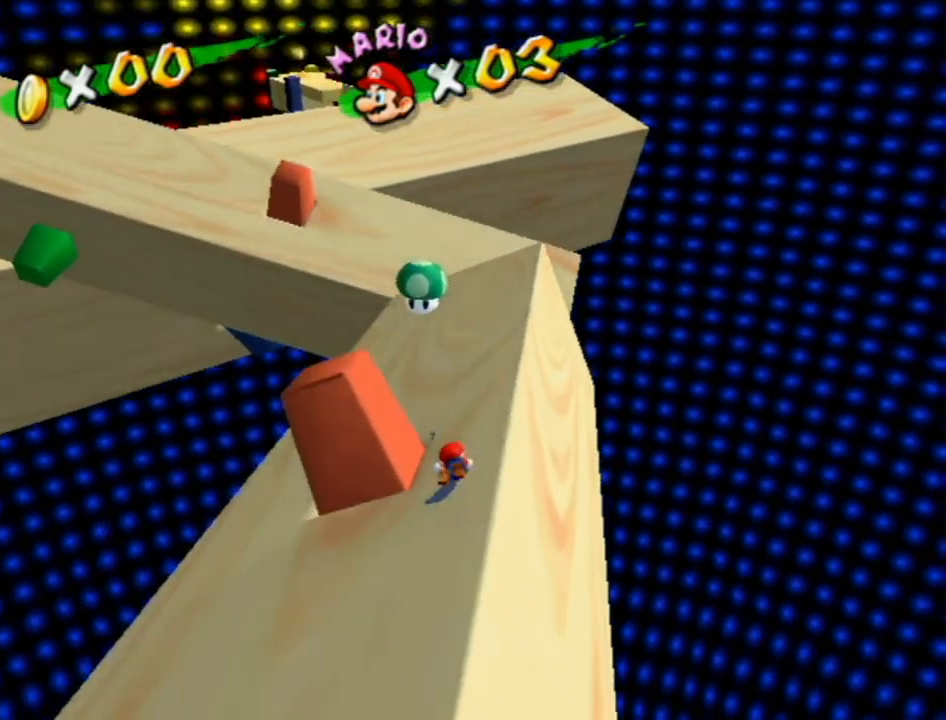
{"buttons": [], "left_stick": "up-right", "right_stick": "center", "events": [[183, "A", "up"]]}